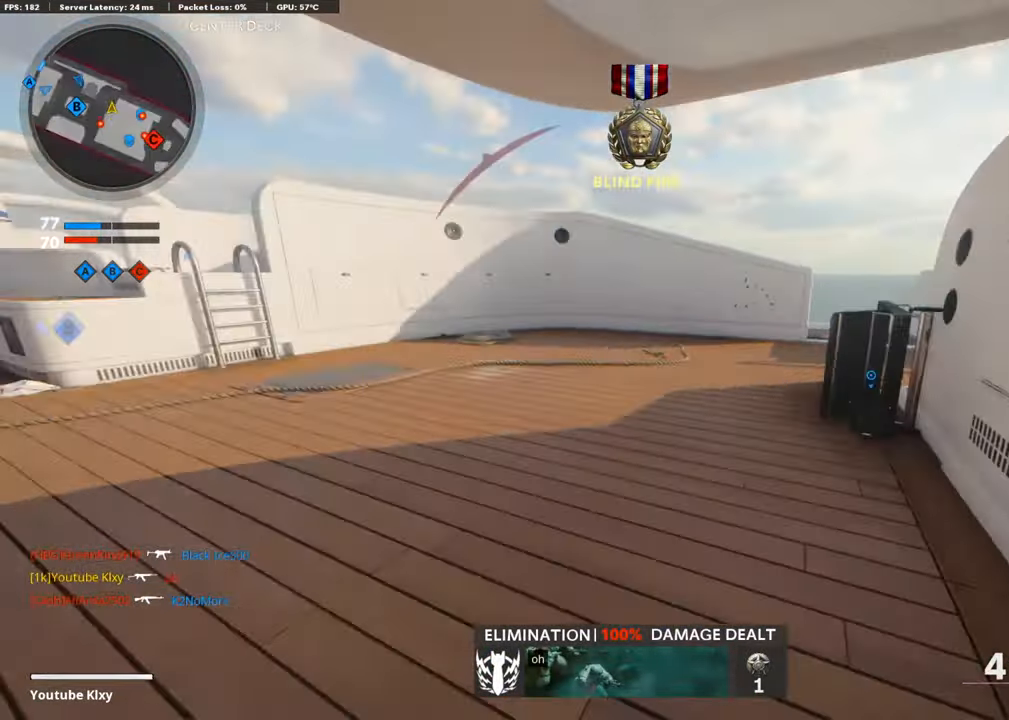
Gameplay with a controller (PlayStation layout); each line is a JSON object with the inputs held at the frame after it. "events" lists button and stick changes between this image and that frame as [ms after this image, input, new state], when the widget could be followed in between.
{"buttons": [], "left_stick": "center", "right_stick": "center", "events": [[168, "left_stick", "down-right"], [185, "right_stick", "center"], [352, "left_stick", "down"], [470, "left_stick", "center"]]}
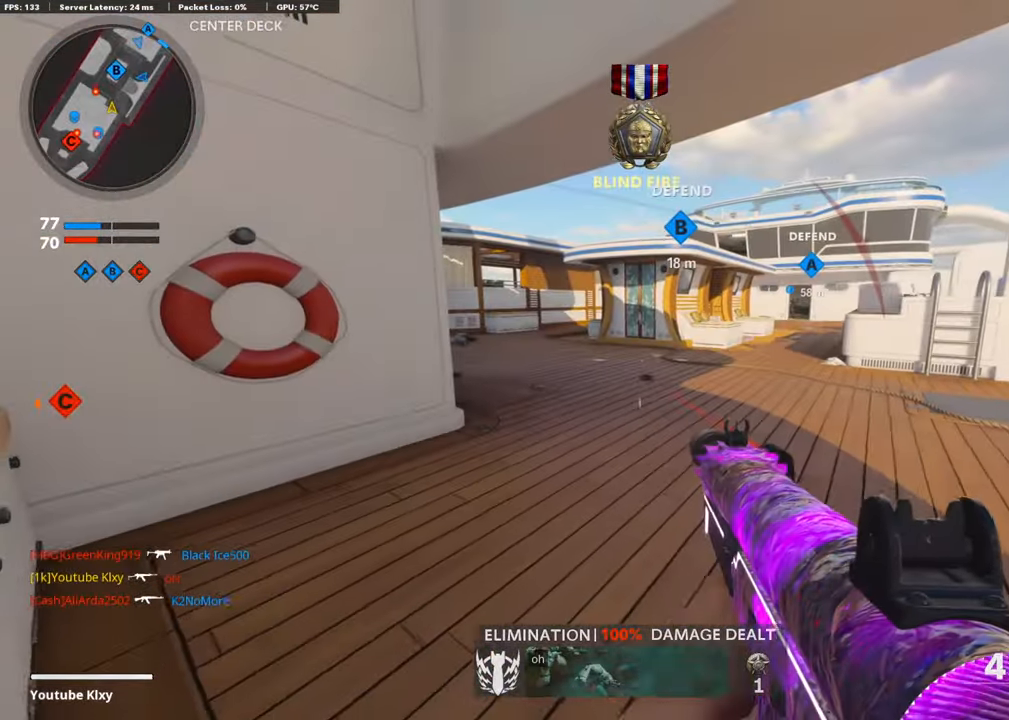
{"buttons": ["L1"], "left_stick": "center", "right_stick": "center", "events": [[470, "L1", "down"]]}
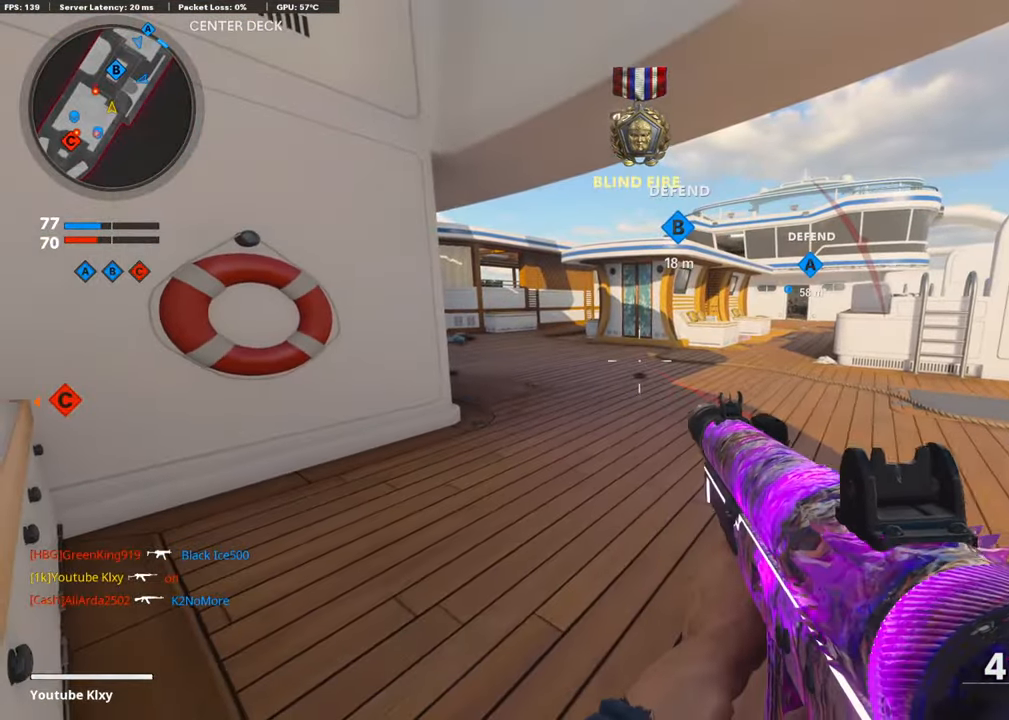
{"buttons": ["L1"], "left_stick": "left", "right_stick": "left", "events": [[17, "left_stick", "left"], [67, "right_stick", "down"], [151, "left_stick", "center"], [286, "left_stick", "right"], [286, "right_stick", "right"], [386, "left_stick", "center"], [386, "right_stick", "center"], [437, "left_stick", "left"], [453, "right_stick", "left"]]}
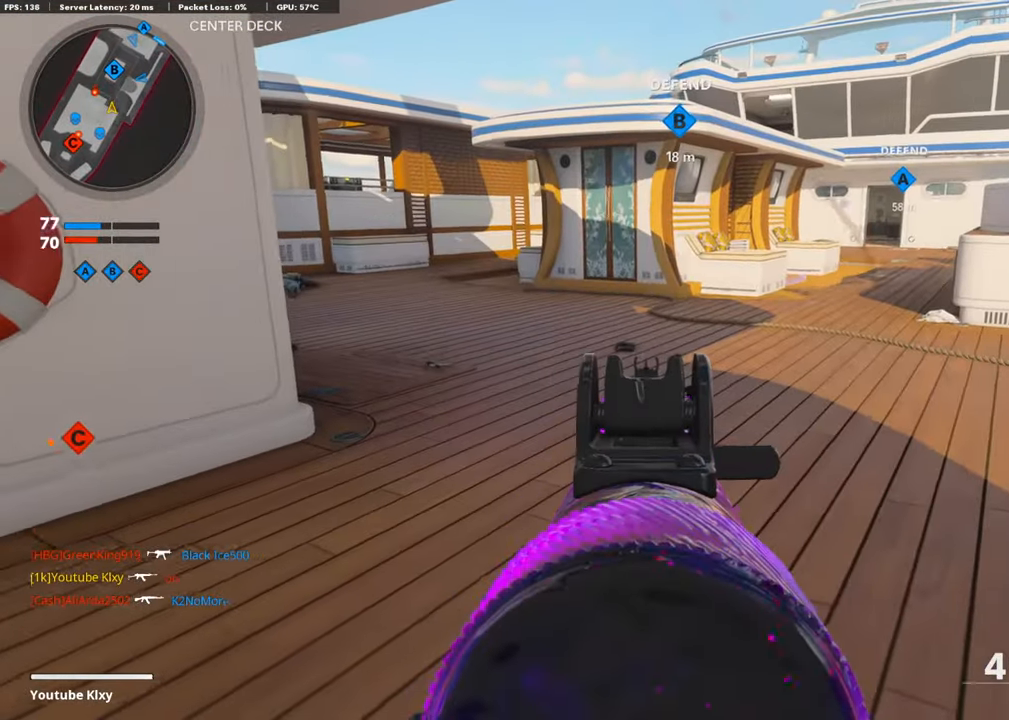
{"buttons": [], "left_stick": "left", "right_stick": "center", "events": [[84, "right_stick", "up-left"], [101, "left_stick", "center"], [168, "R1", "down"], [201, "right_stick", "center"], [285, "left_stick", "left"], [319, "R1", "up"], [437, "L1", "up"]]}
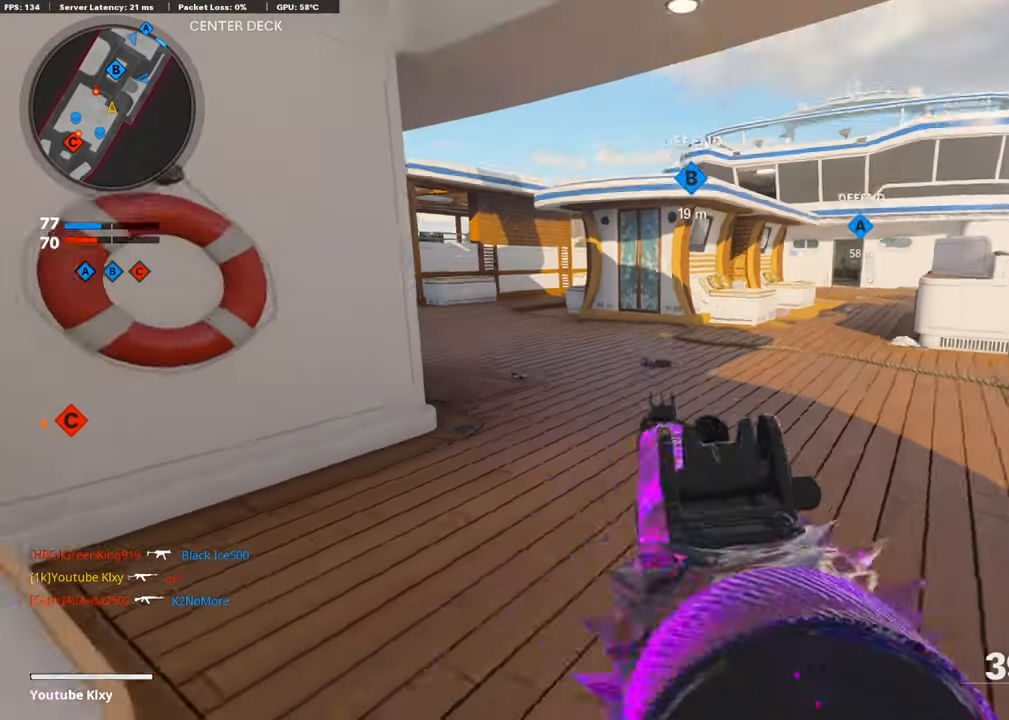
{"buttons": [], "left_stick": "up-left", "right_stick": "down", "events": [[67, "L1", "down"], [84, "R1", "down"], [84, "left_stick", "center"], [134, "left_stick", "up-right"], [235, "right_stick", "right"], [285, "right_stick", "center"], [369, "left_stick", "left"], [402, "right_stick", "down"], [453, "R1", "up"], [469, "L1", "up"], [486, "left_stick", "up-left"]]}
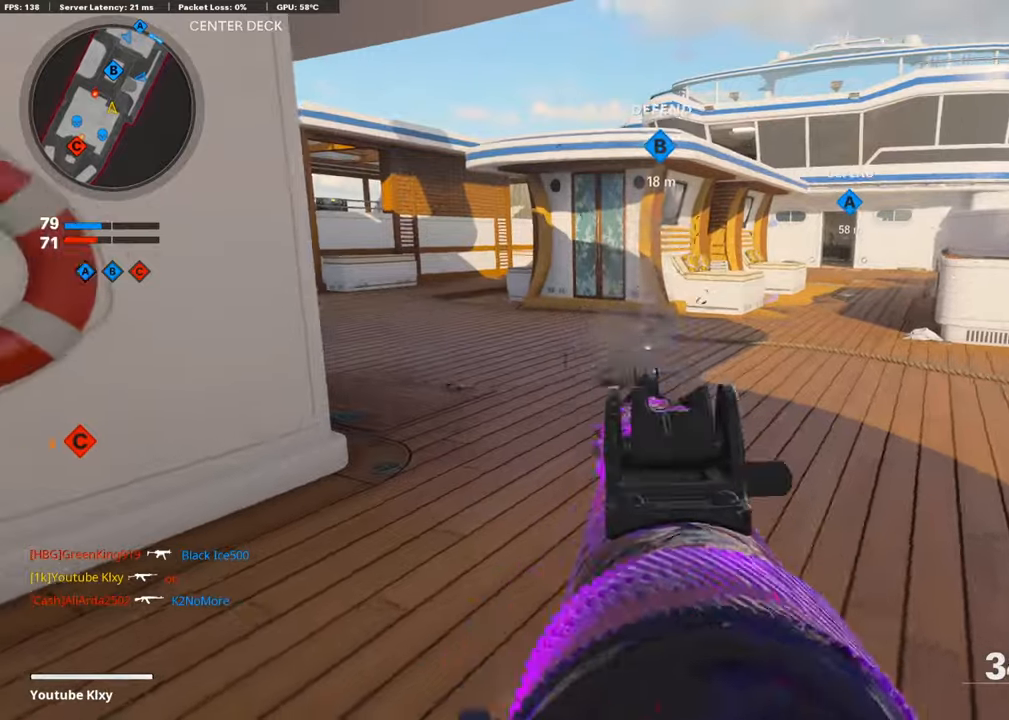
{"buttons": [], "left_stick": "down-right", "right_stick": "center", "events": [[33, "right_stick", "right"], [168, "left_stick", "down-left"], [252, "SQUARE", "down"], [302, "right_stick", "center"], [336, "SQUARE", "up"], [420, "left_stick", "down-right"]]}
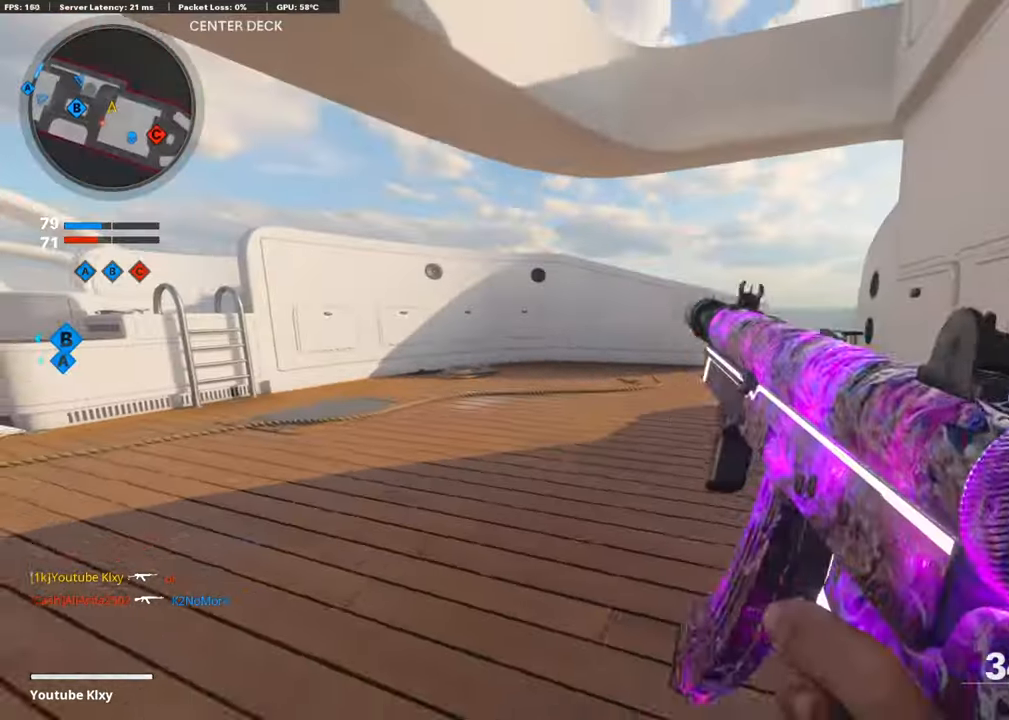
{"buttons": ["L1"], "left_stick": "center", "right_stick": "center", "events": [[50, "right_stick", "right"], [184, "left_stick", "center"], [184, "right_stick", "center"], [285, "left_stick", "left"], [302, "TRIANGLE", "down"], [335, "TRIANGLE", "up"], [453, "left_stick", "center"], [470, "L1", "down"]]}
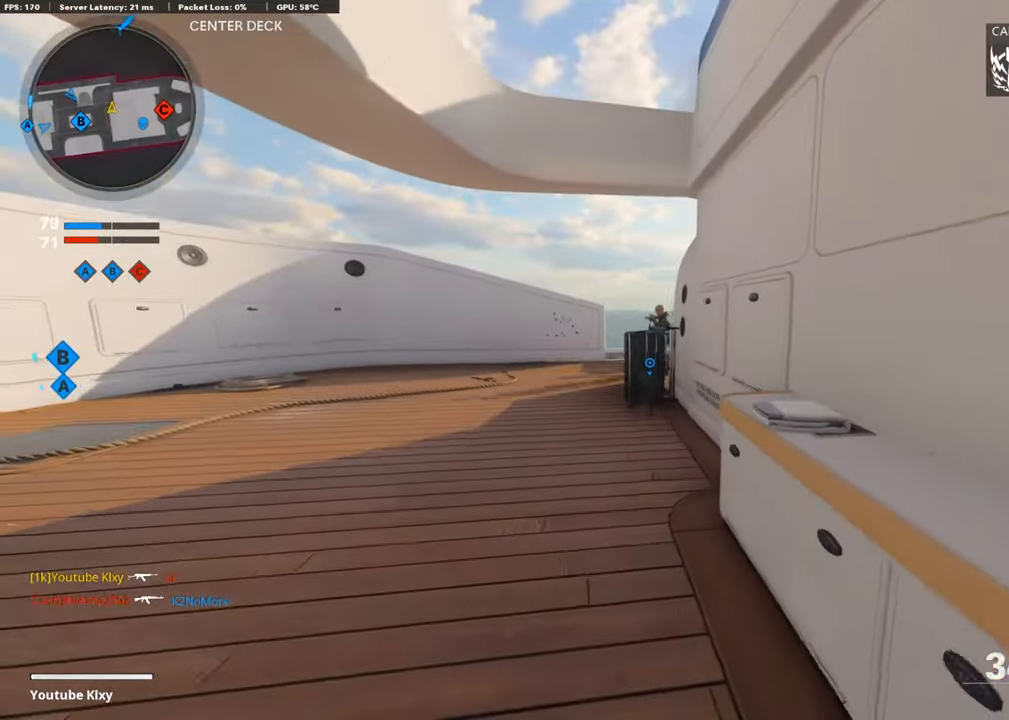
{"buttons": ["L3"], "left_stick": "up-left", "right_stick": "left", "events": [[50, "left_stick", "right"], [101, "TRIANGLE", "down"], [168, "TRIANGLE", "up"], [252, "L1", "up"], [369, "left_stick", "left"], [420, "left_stick", "up-left"], [420, "right_stick", "left"], [470, "L3", "down"]]}
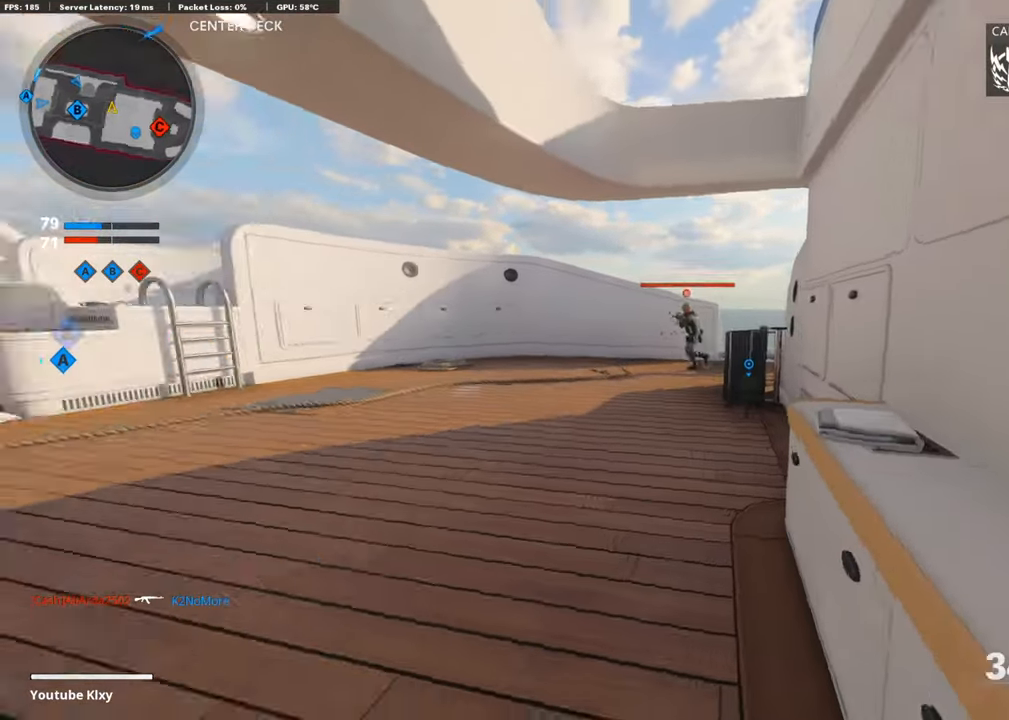
{"buttons": ["L1", "R3"], "left_stick": "right", "right_stick": "up", "events": [[84, "right_stick", "right"], [252, "R3", "down"], [252, "right_stick", "center"], [285, "L3", "up"], [285, "left_stick", "up-right"], [353, "R3", "up"], [369, "L1", "down"], [403, "left_stick", "right"], [420, "R3", "down"], [436, "right_stick", "up"]]}
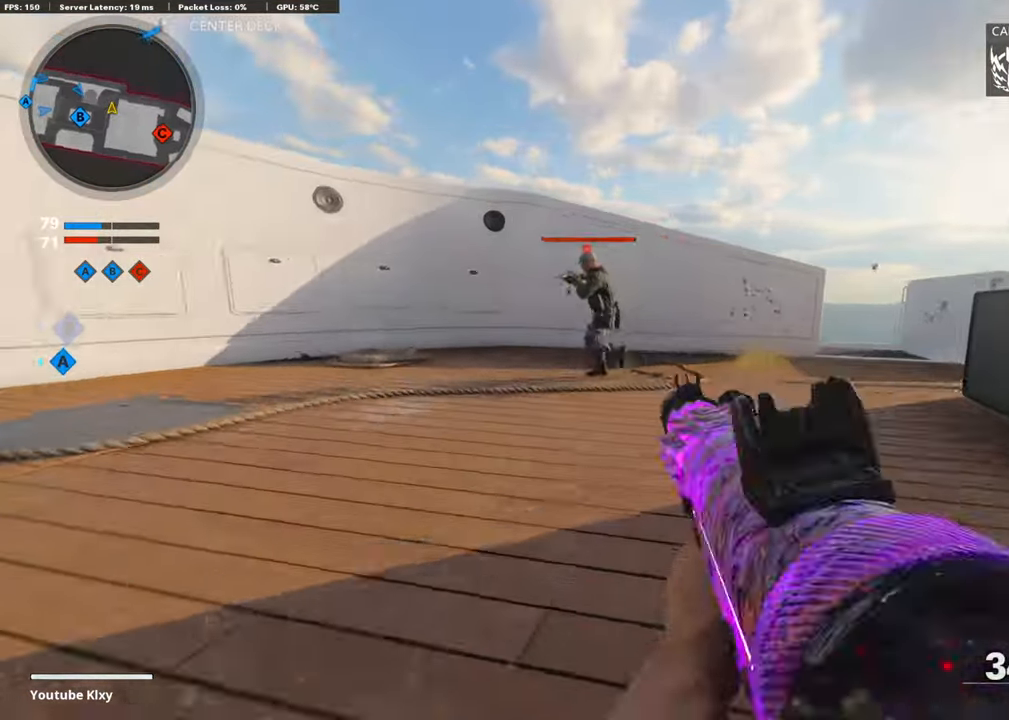
{"buttons": ["L1", "R1"], "left_stick": "down", "right_stick": "down", "events": [[16, "R3", "up"], [16, "left_stick", "down-right"], [33, "R1", "down"], [100, "right_stick", "left"], [184, "left_stick", "down"], [335, "CROSS", "down"], [386, "right_stick", "down"], [470, "CROSS", "up"]]}
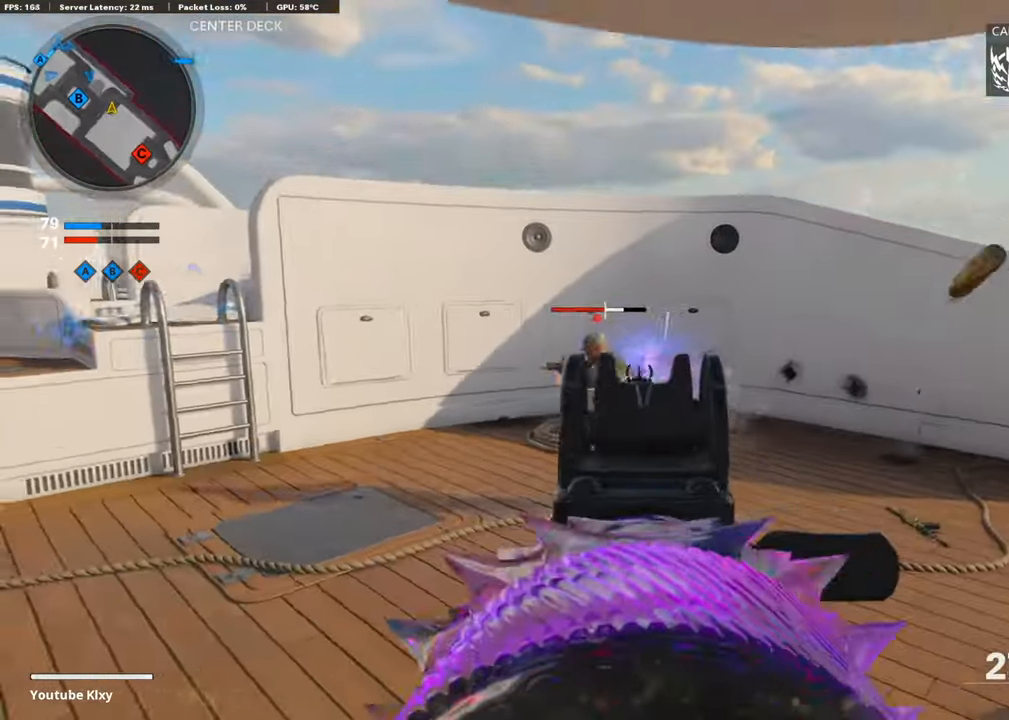
{"buttons": ["L1", "R1"], "left_stick": "left", "right_stick": "up-left", "events": [[51, "right_stick", "down-left"], [67, "left_stick", "down-left"], [202, "right_stick", "left"], [370, "right_stick", "up-left"], [453, "left_stick", "left"]]}
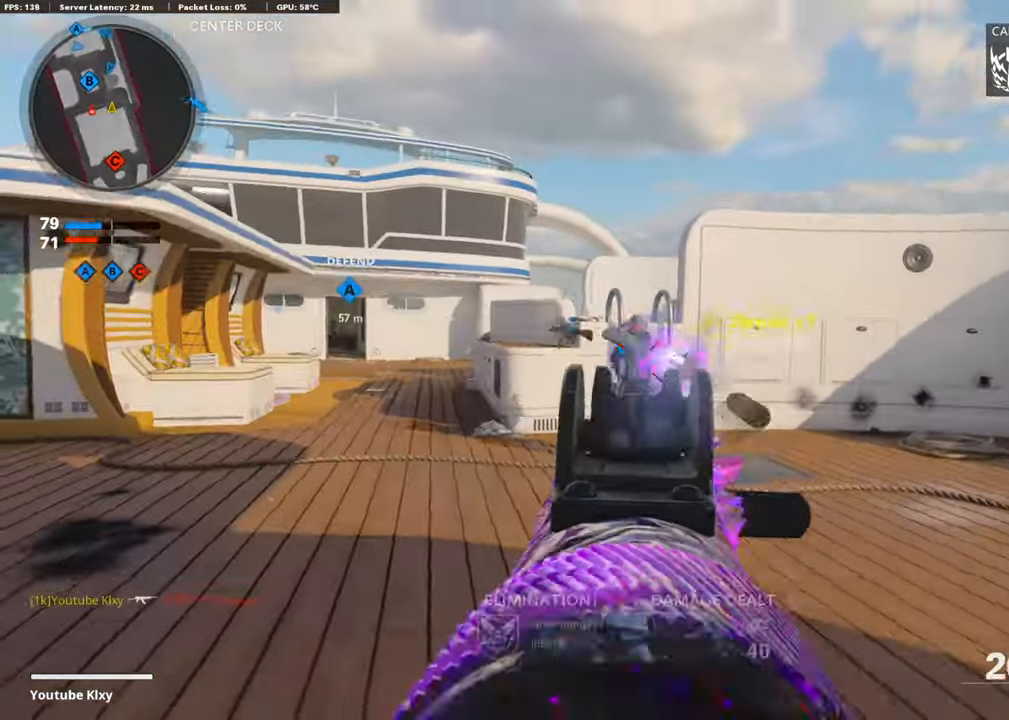
{"buttons": ["L1"], "left_stick": "up-left", "right_stick": "center", "events": [[50, "right_stick", "center"], [101, "right_stick", "left"], [201, "R1", "up"], [218, "L1", "up"], [336, "right_stick", "center"], [352, "L1", "down"], [352, "left_stick", "up-left"]]}
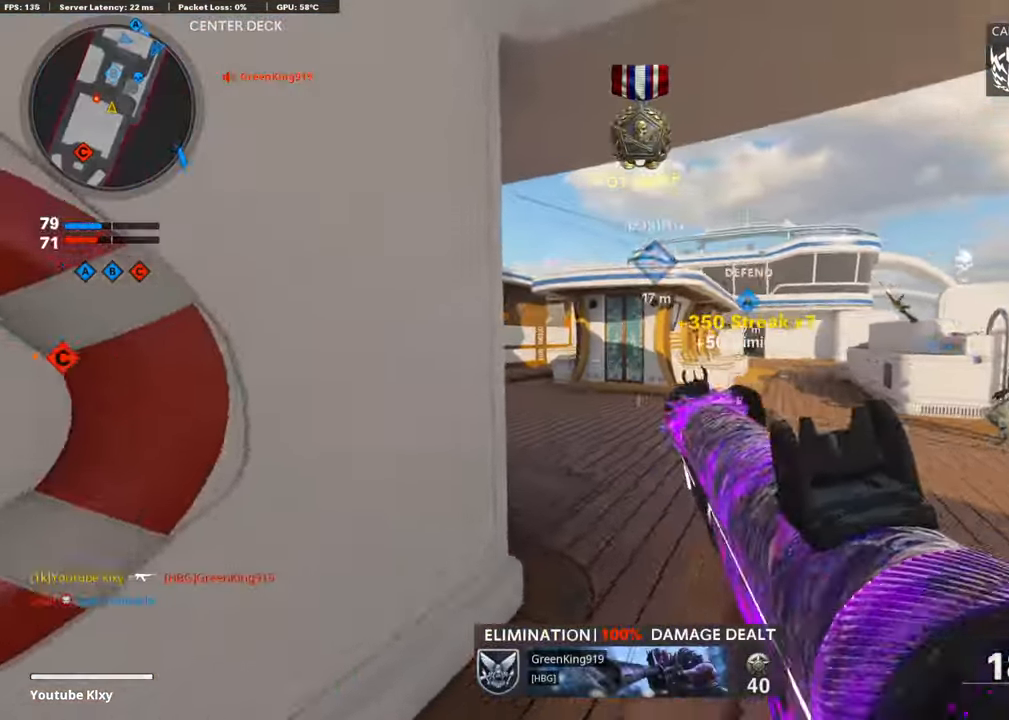
{"buttons": [], "left_stick": "down", "right_stick": "center", "events": [[134, "right_stick", "right"], [168, "L1", "up"], [218, "left_stick", "down-left"], [268, "left_stick", "down"], [403, "SQUARE", "down"], [453, "right_stick", "center"], [487, "SQUARE", "up"]]}
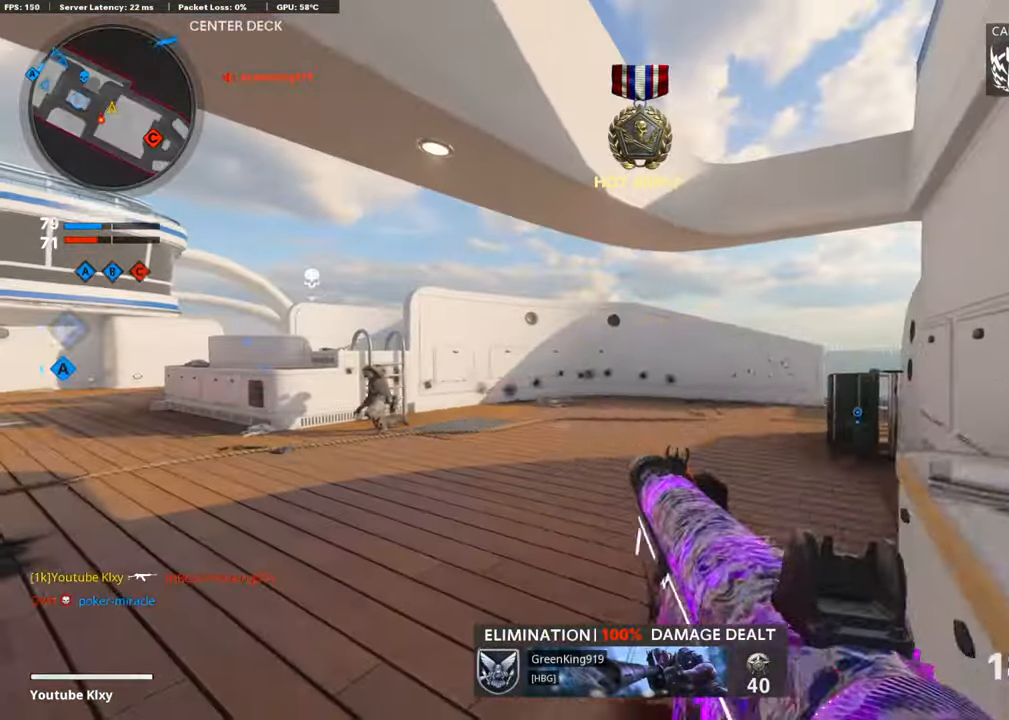
{"buttons": [], "left_stick": "center", "right_stick": "down-right", "events": [[67, "left_stick", "down-right"], [302, "left_stick", "center"], [487, "right_stick", "down-right"]]}
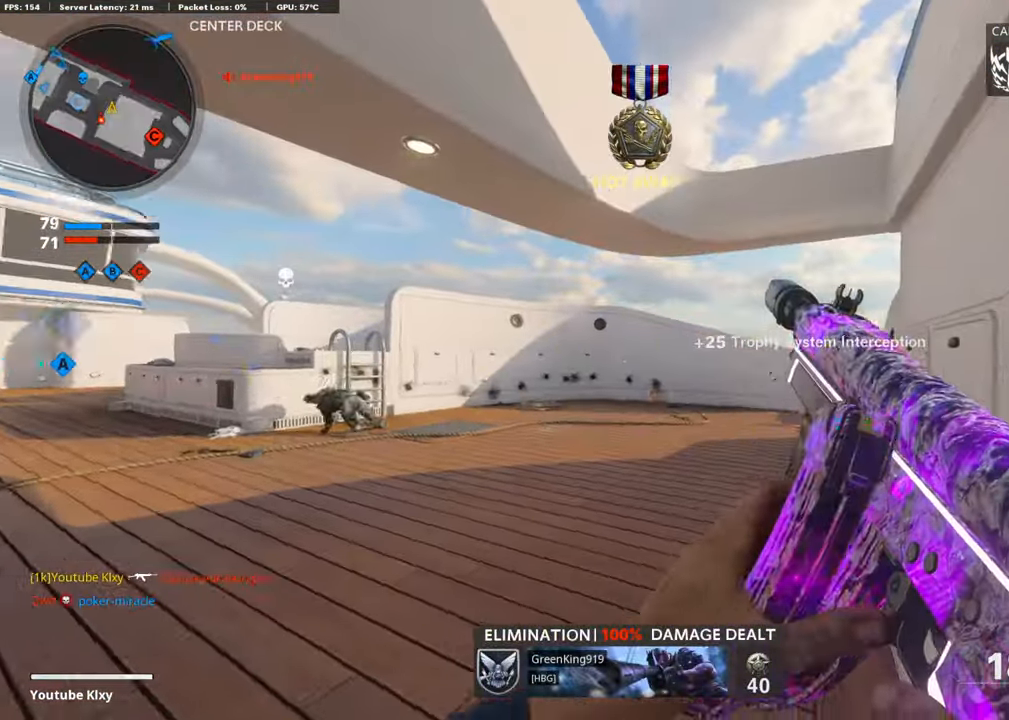
{"buttons": [], "left_stick": "center", "right_stick": "center", "events": [[117, "right_stick", "center"]]}
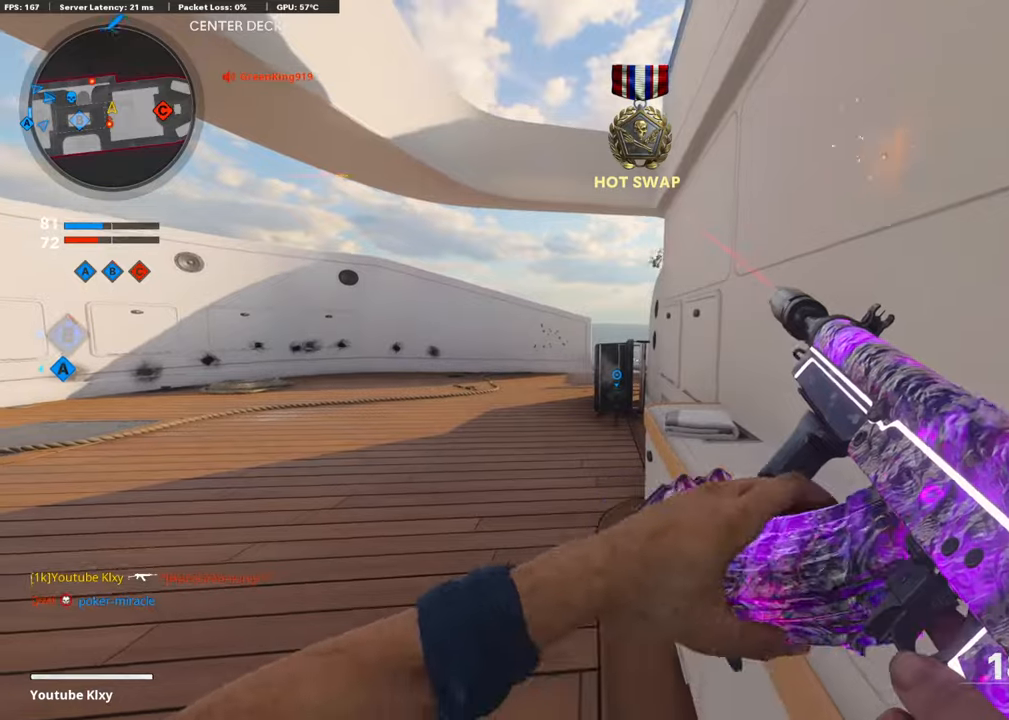
{"buttons": [], "left_stick": "center", "right_stick": "left", "events": [[319, "right_stick", "left"]]}
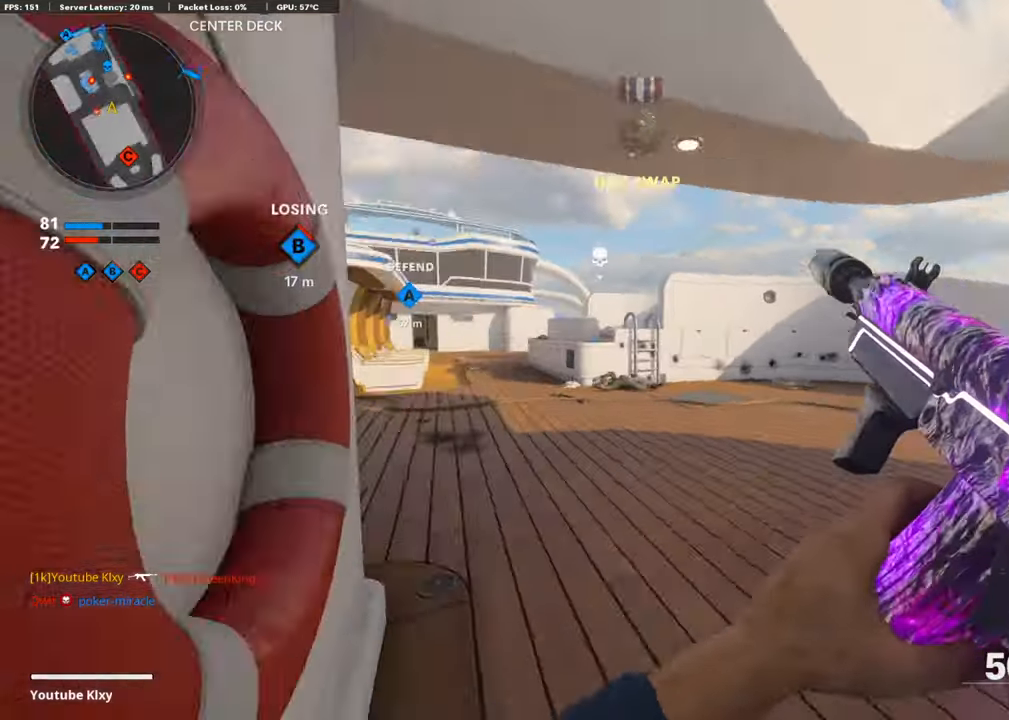
{"buttons": ["L1"], "left_stick": "center", "right_stick": "right", "events": [[67, "right_stick", "center"], [235, "right_stick", "right"], [419, "L1", "down"]]}
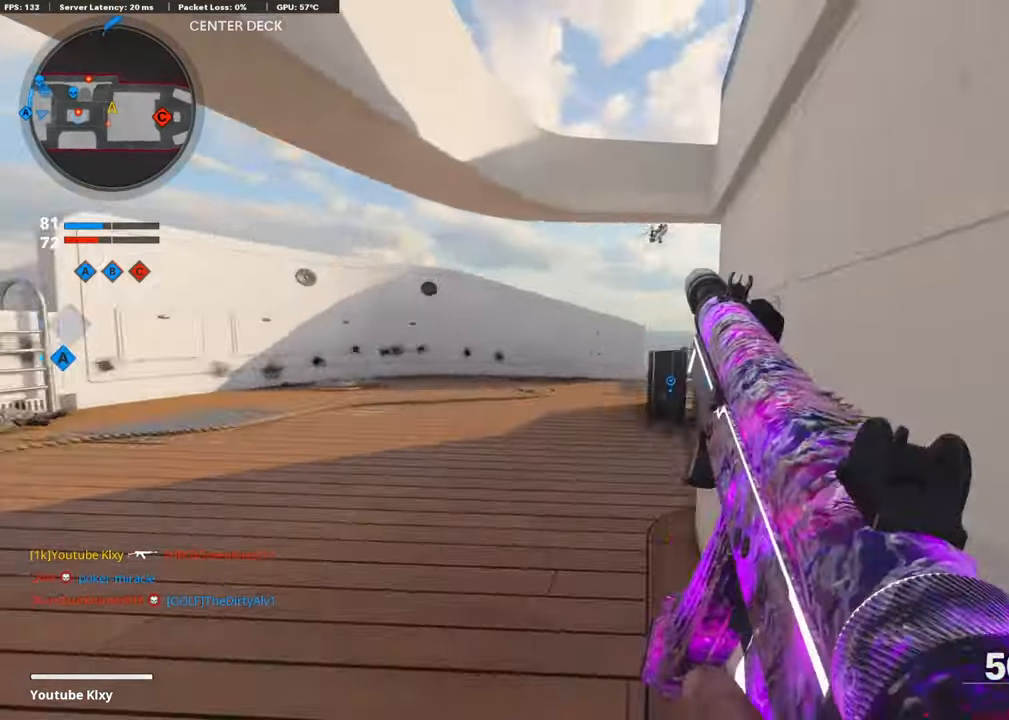
{"buttons": ["L1"], "left_stick": "center", "right_stick": "center", "events": [[16, "right_stick", "center"], [134, "right_stick", "up-right"], [235, "right_stick", "center"], [302, "right_stick", "up-right"], [436, "right_stick", "center"]]}
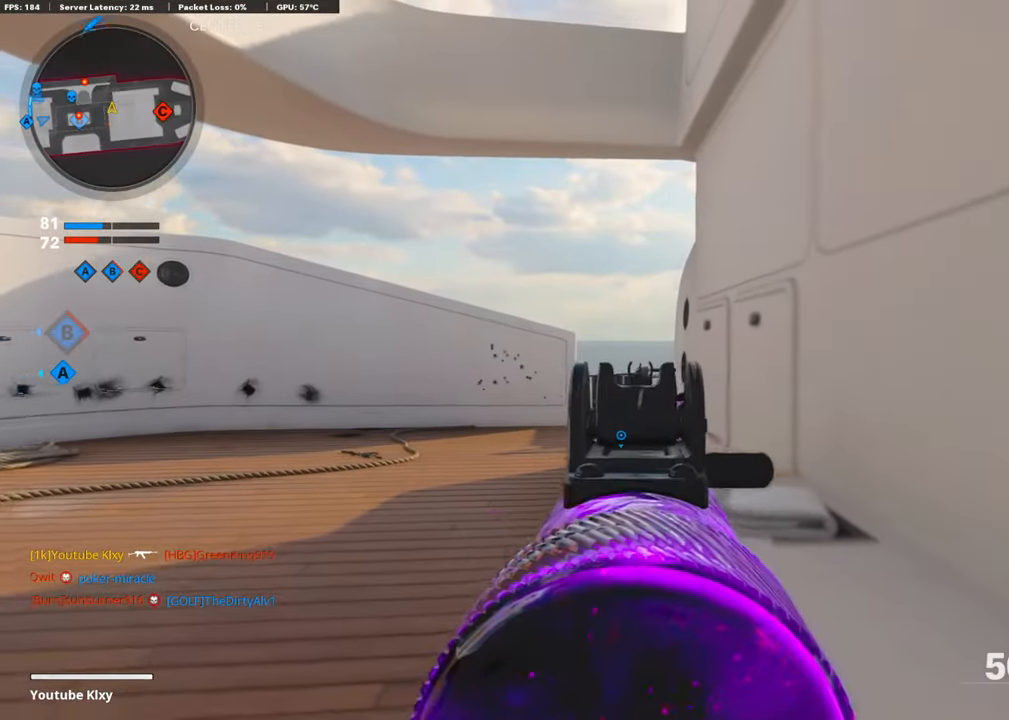
{"buttons": ["L1"], "left_stick": "center", "right_stick": "center", "events": []}
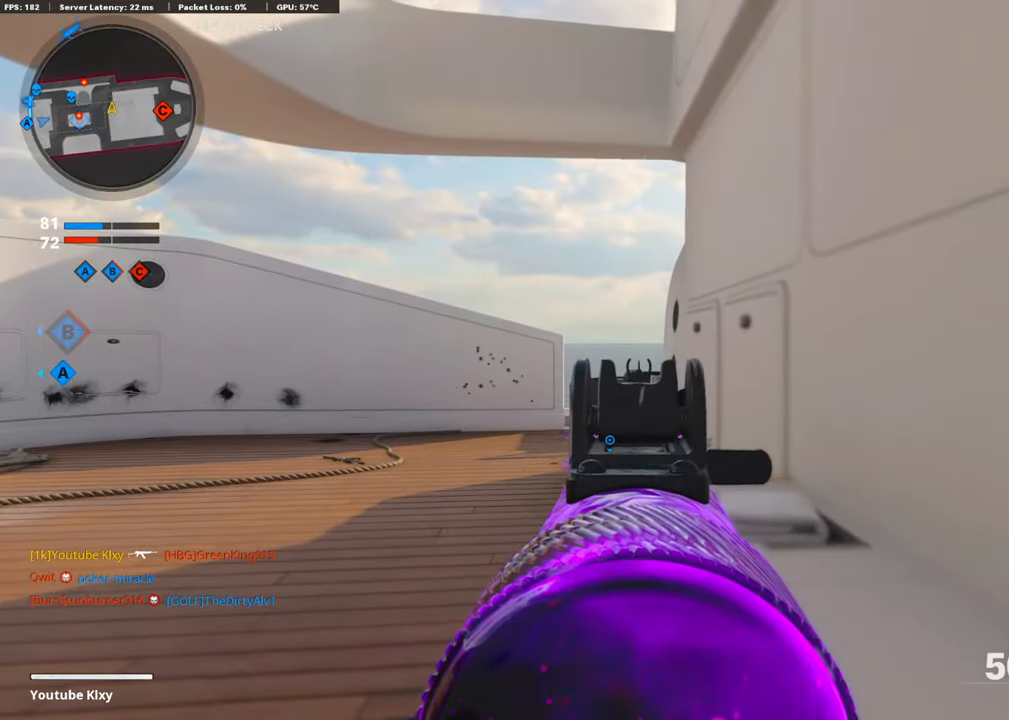
{"buttons": ["L1"], "left_stick": "center", "right_stick": "center", "events": []}
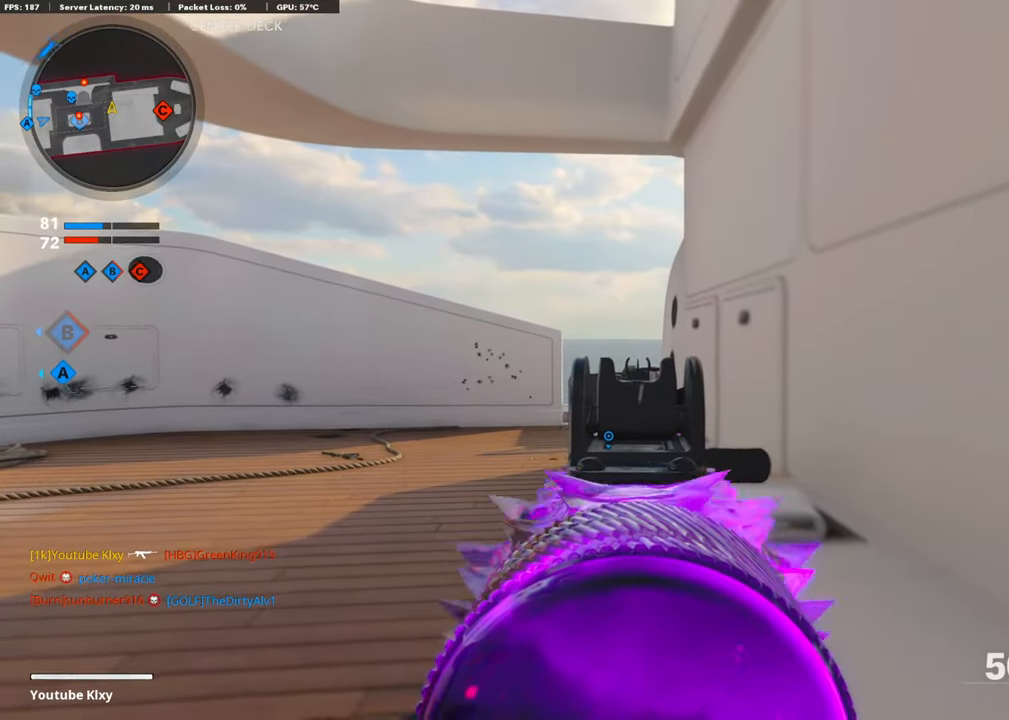
{"buttons": ["L1"], "left_stick": "center", "right_stick": "center", "events": []}
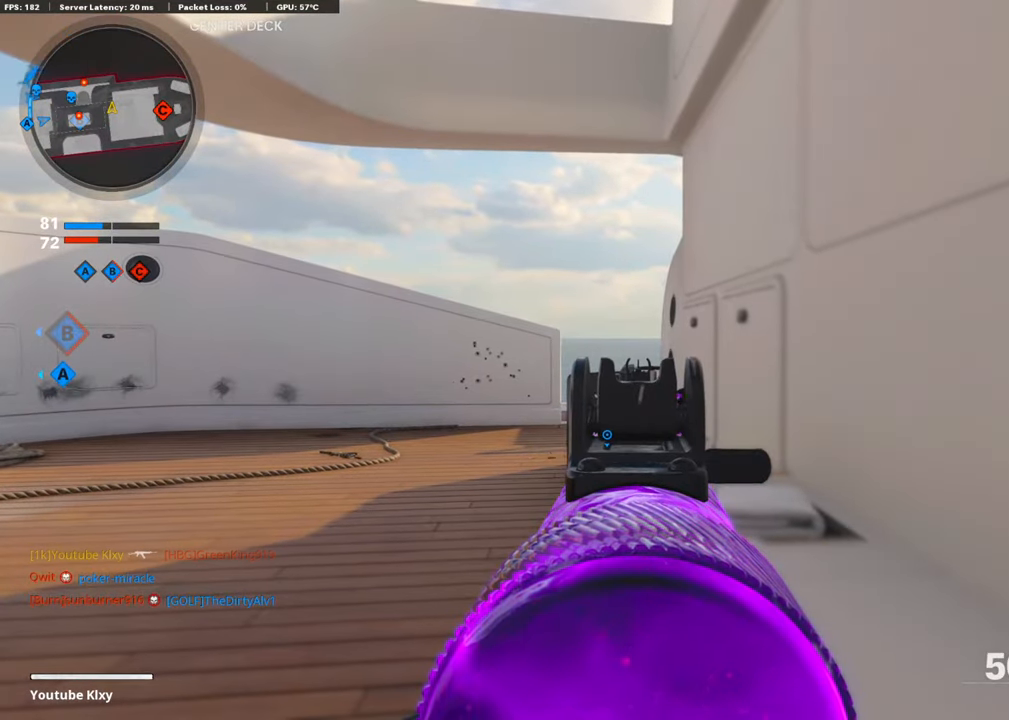
{"buttons": ["L1"], "left_stick": "center", "right_stick": "center", "events": []}
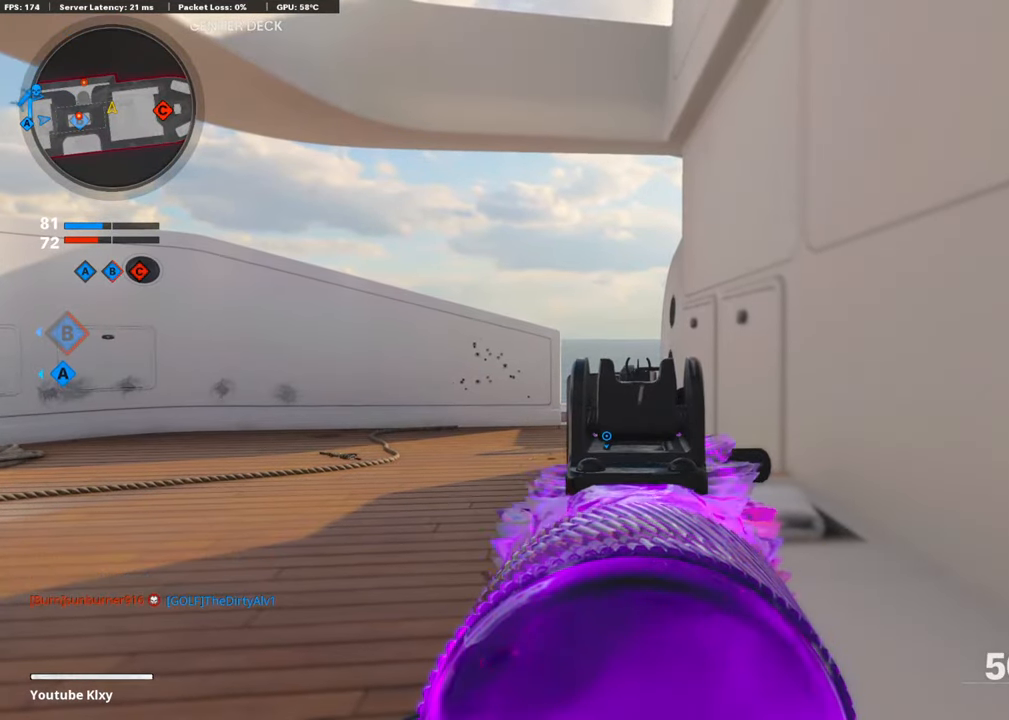
{"buttons": ["L1"], "left_stick": "center", "right_stick": "center", "events": []}
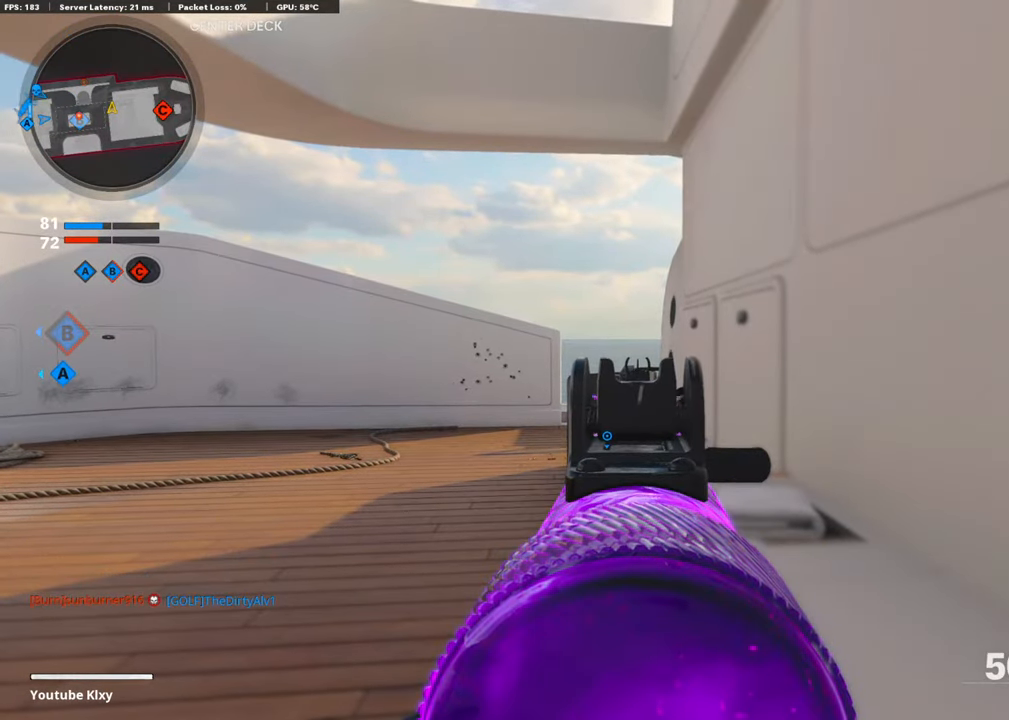
{"buttons": ["L1"], "left_stick": "center", "right_stick": "center", "events": []}
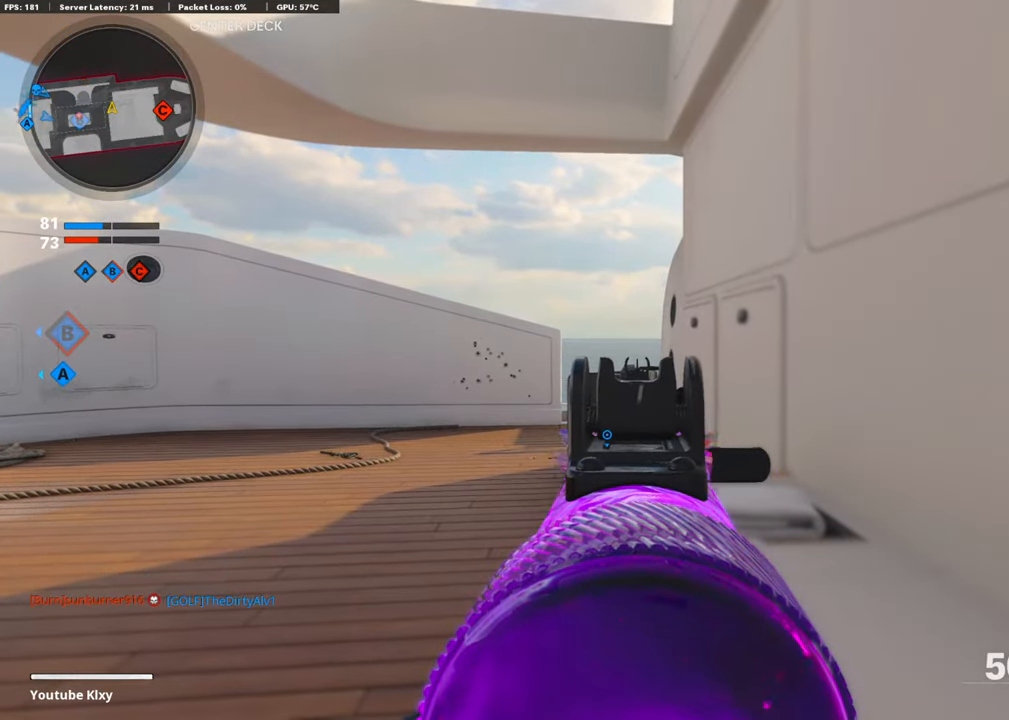
{"buttons": ["L1"], "left_stick": "right", "right_stick": "center", "events": [[269, "left_stick", "left"], [504, "left_stick", "right"]]}
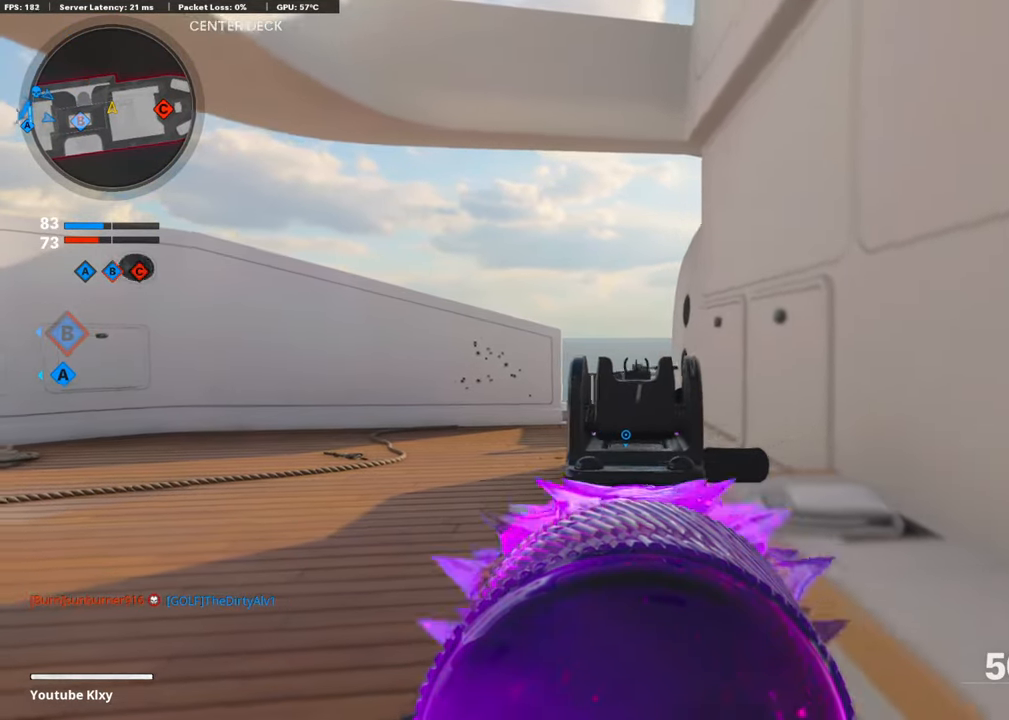
{"buttons": ["L1"], "left_stick": "right", "right_stick": "center", "events": [[302, "right_stick", "left"], [402, "right_stick", "center"]]}
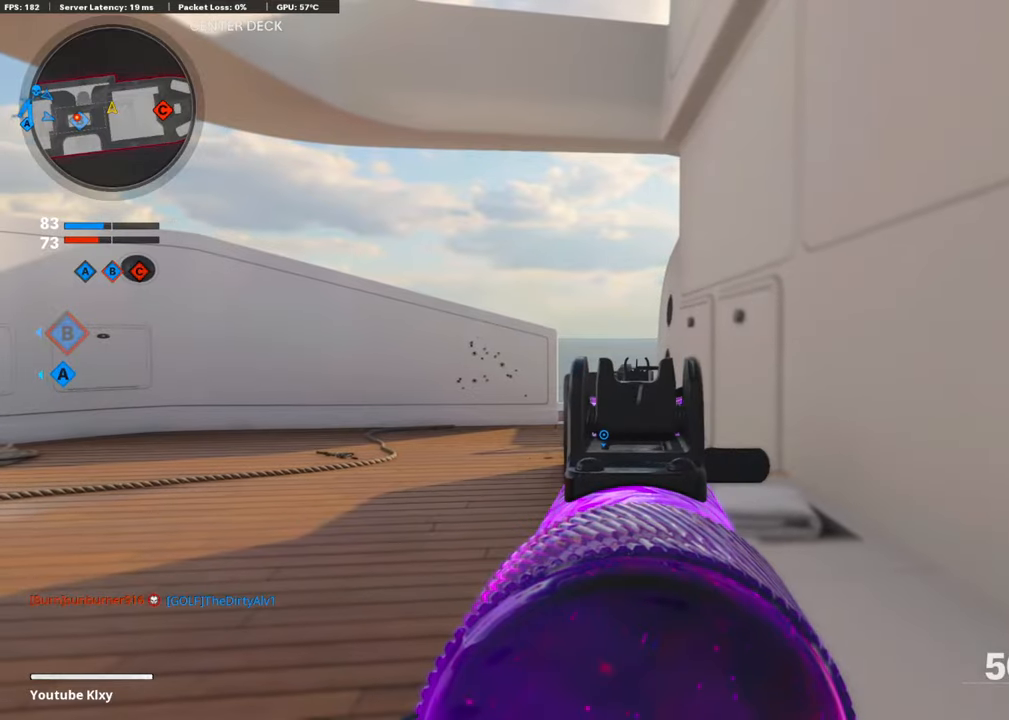
{"buttons": ["L1"], "left_stick": "right", "right_stick": "down", "events": [[219, "CROSS", "down"], [336, "right_stick", "down"], [353, "CROSS", "up"]]}
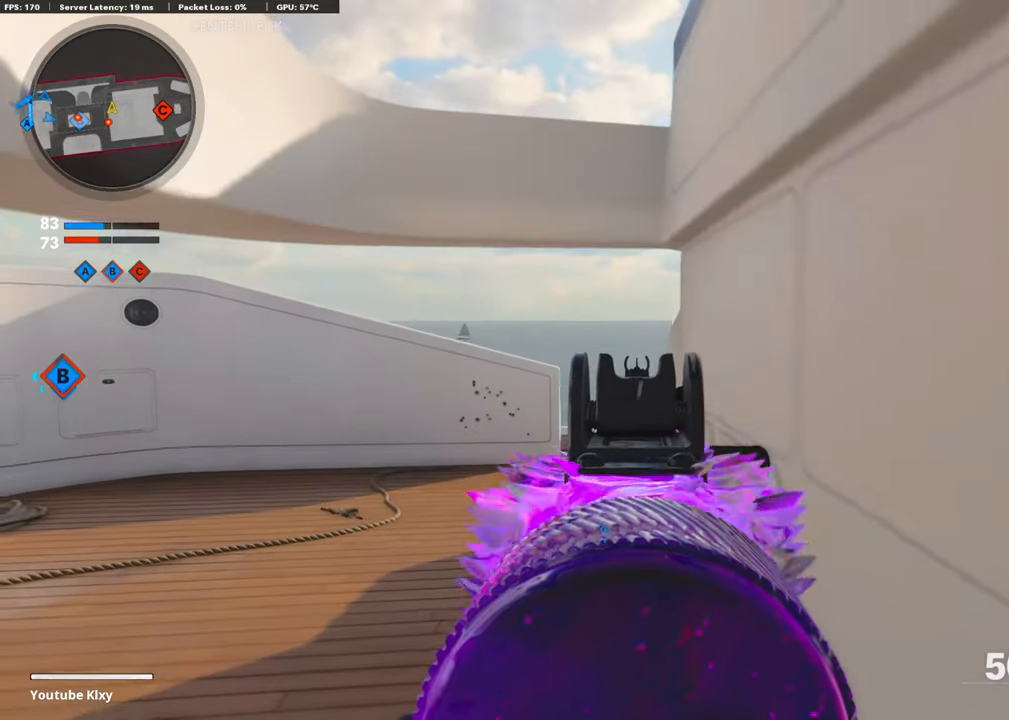
{"buttons": ["L1"], "left_stick": "center", "right_stick": "down-left", "events": [[235, "right_stick", "center"], [436, "right_stick", "down-left"], [487, "left_stick", "center"]]}